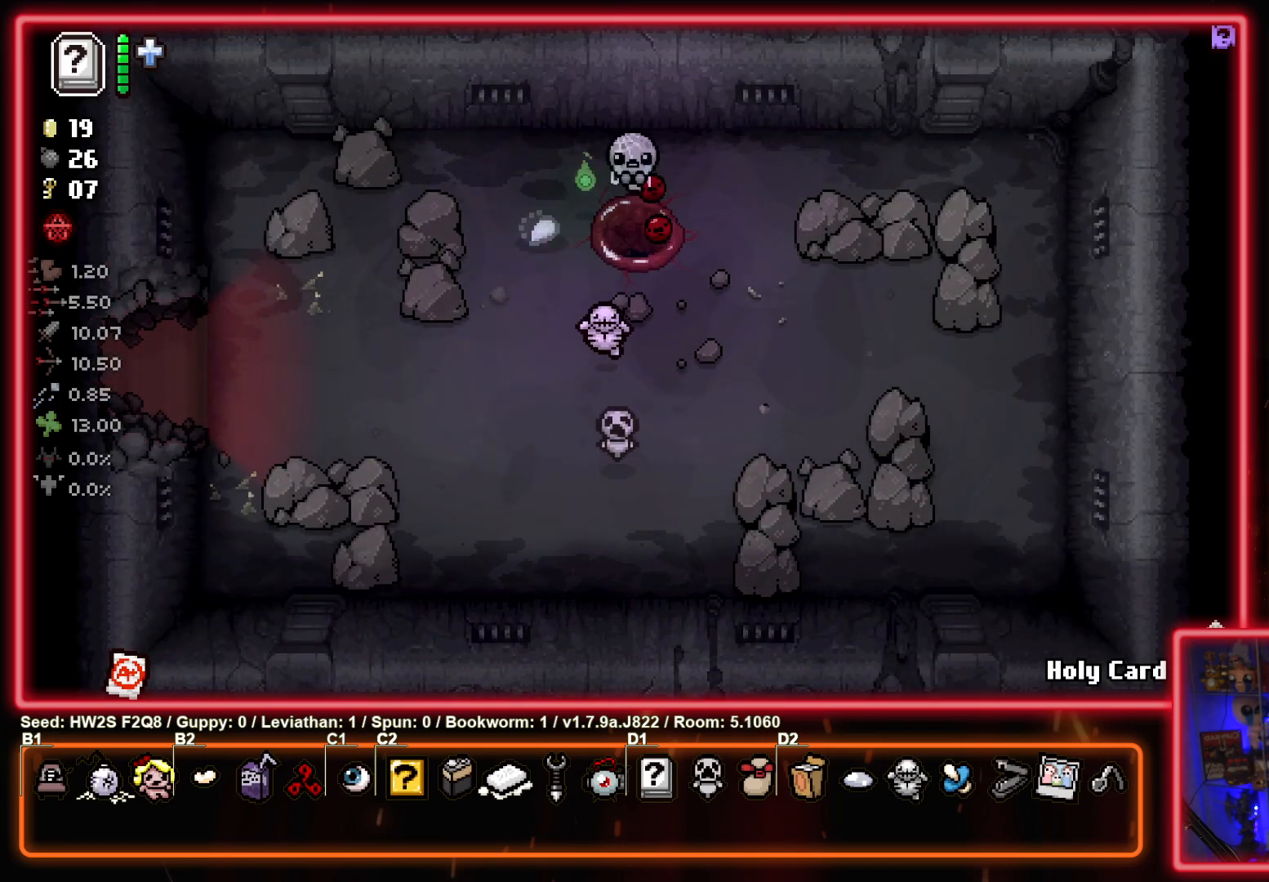
Gameplay with a controller (PlayStation layout); each line is a JSON object with the inputs held at the frame after it. "events" lists button and stick changes between this image and that frame as [ms after this image, input, new state], when the widget could be followed in between. Not read: right_stick.
{"buttons": ["CROSS"], "left_stick": "center", "events": [[67, "CROSS", "down"], [217, "CROSS", "up"], [283, "CROSS", "down"], [383, "CROSS", "up"], [500, "CROSS", "down"]]}
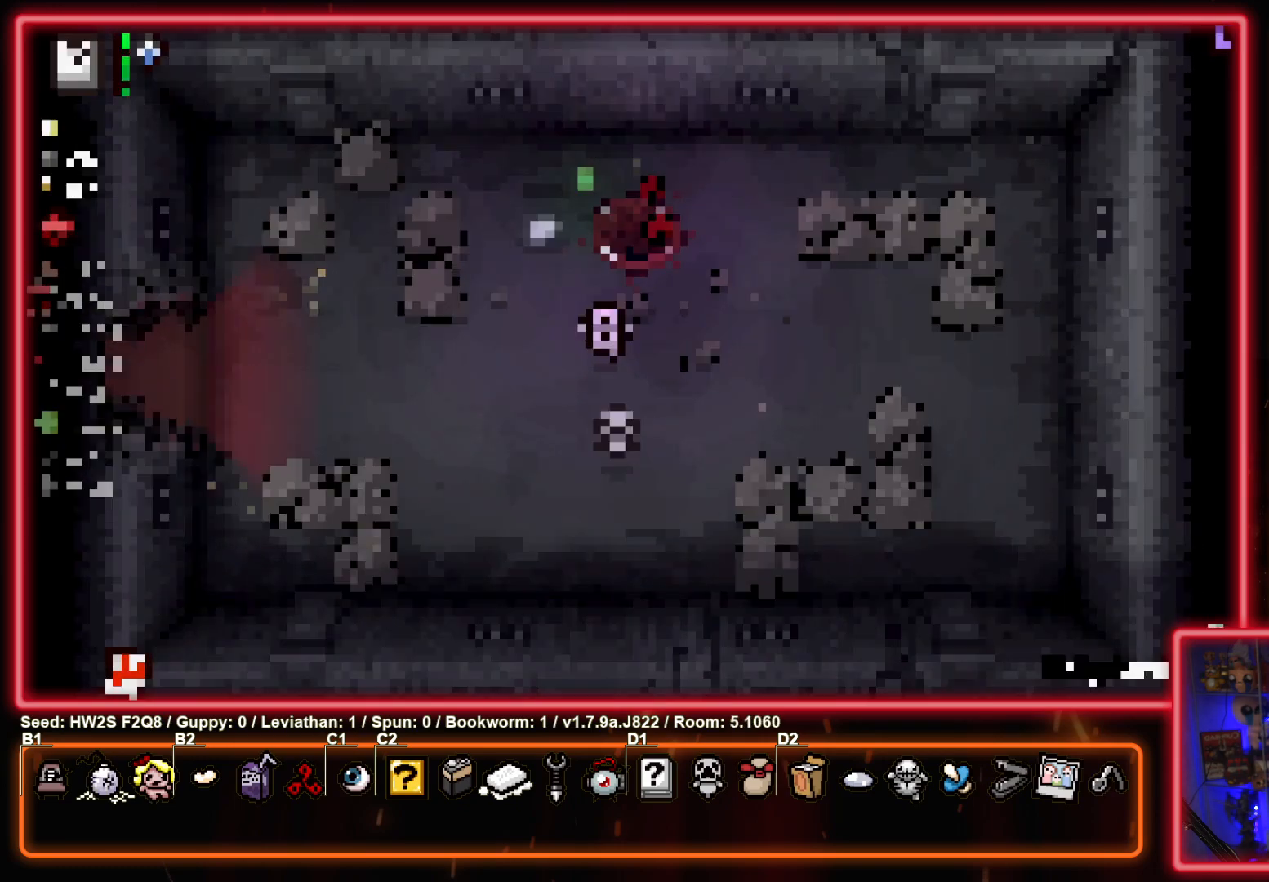
{"buttons": ["CROSS"], "left_stick": "center", "events": [[117, "CROSS", "up"], [217, "CROSS", "down"], [333, "CROSS", "up"], [433, "CROSS", "down"]]}
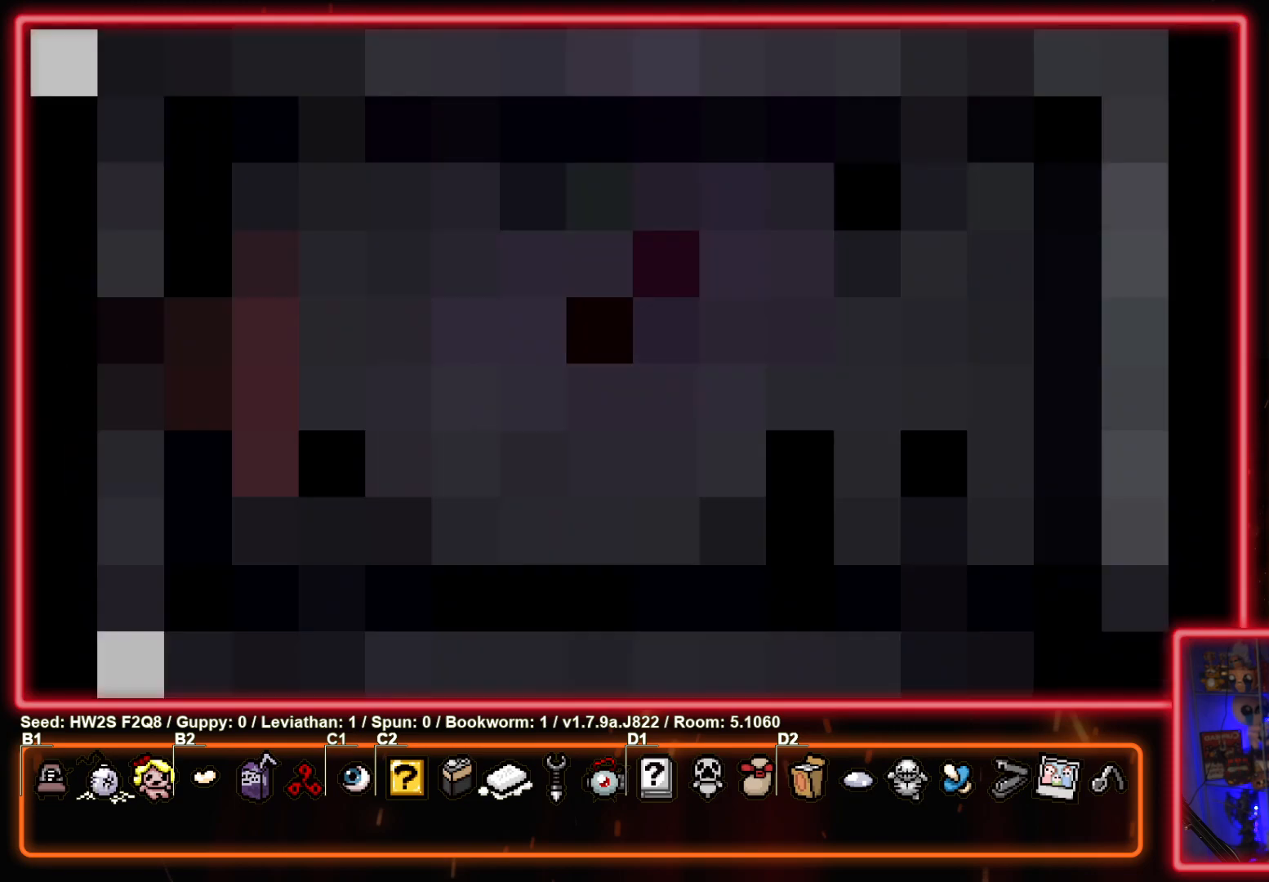
{"buttons": [], "left_stick": "center", "events": [[67, "CROSS", "up"], [167, "CROSS", "down"], [283, "CROSS", "up"], [383, "CROSS", "down"], [500, "CROSS", "up"]]}
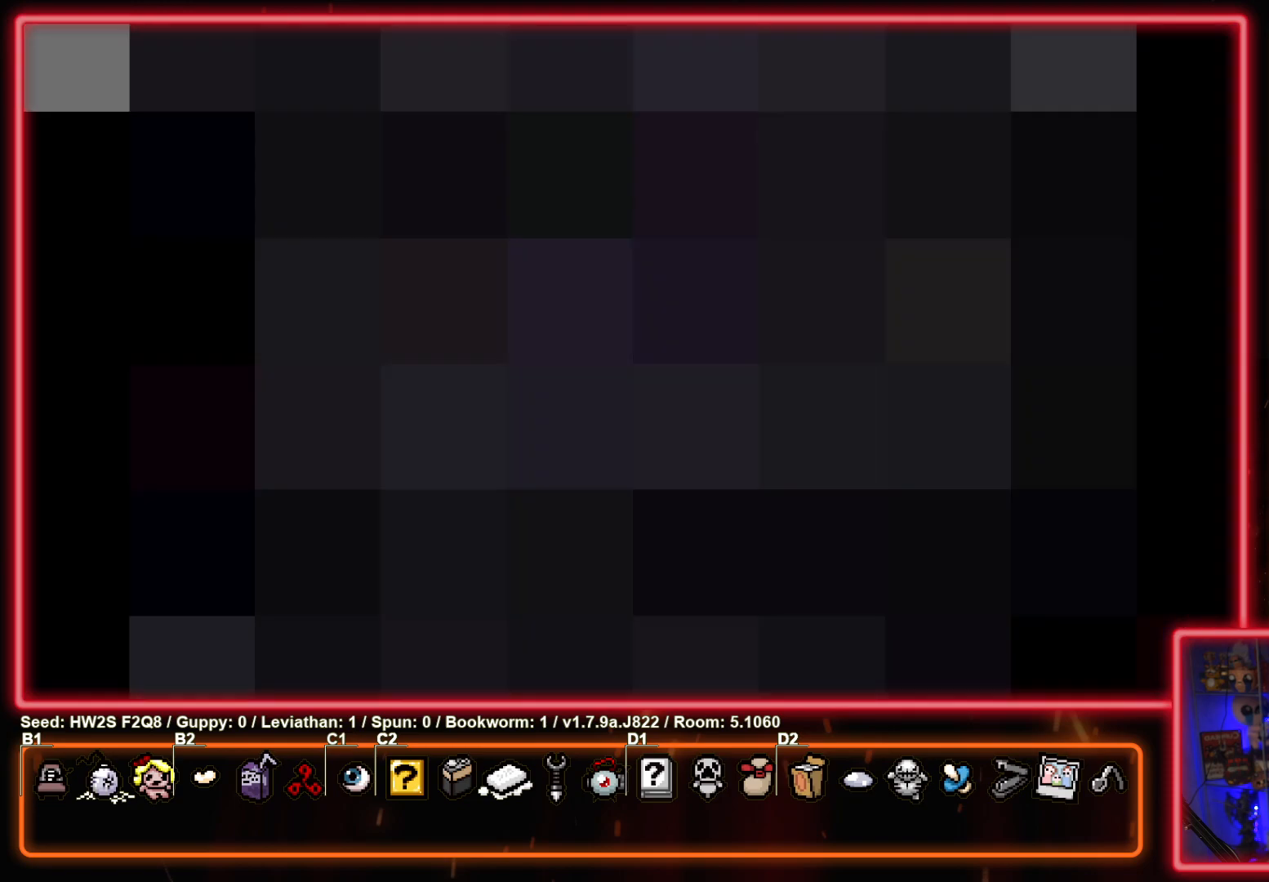
{"buttons": ["CROSS"], "left_stick": "center", "events": [[67, "CROSS", "down"], [183, "CROSS", "up"], [267, "CROSS", "down"], [383, "CROSS", "up"], [450, "CROSS", "down"]]}
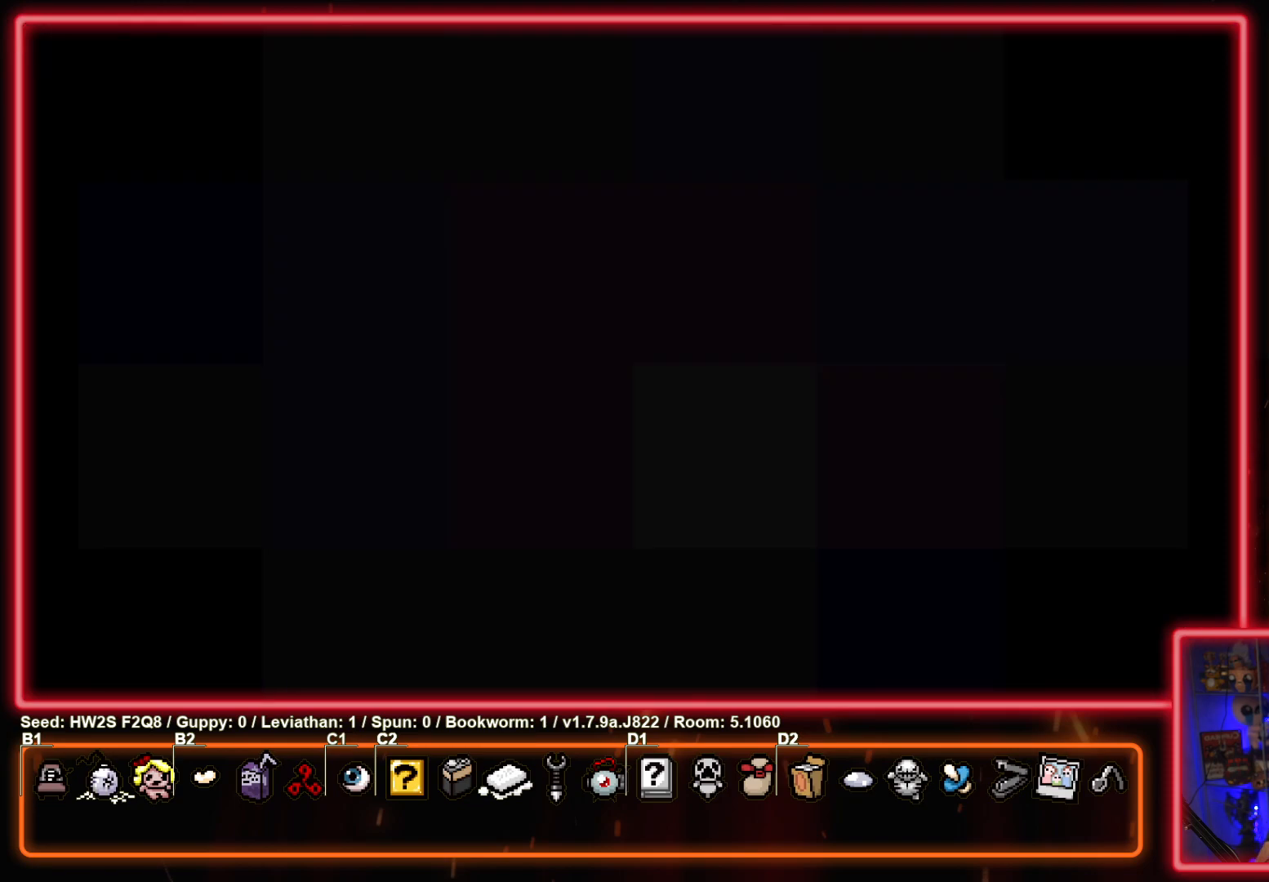
{"buttons": [], "left_stick": "center", "events": [[67, "CROSS", "up"], [150, "CROSS", "down"], [283, "CROSS", "up"], [333, "CROSS", "down"], [483, "CROSS", "up"]]}
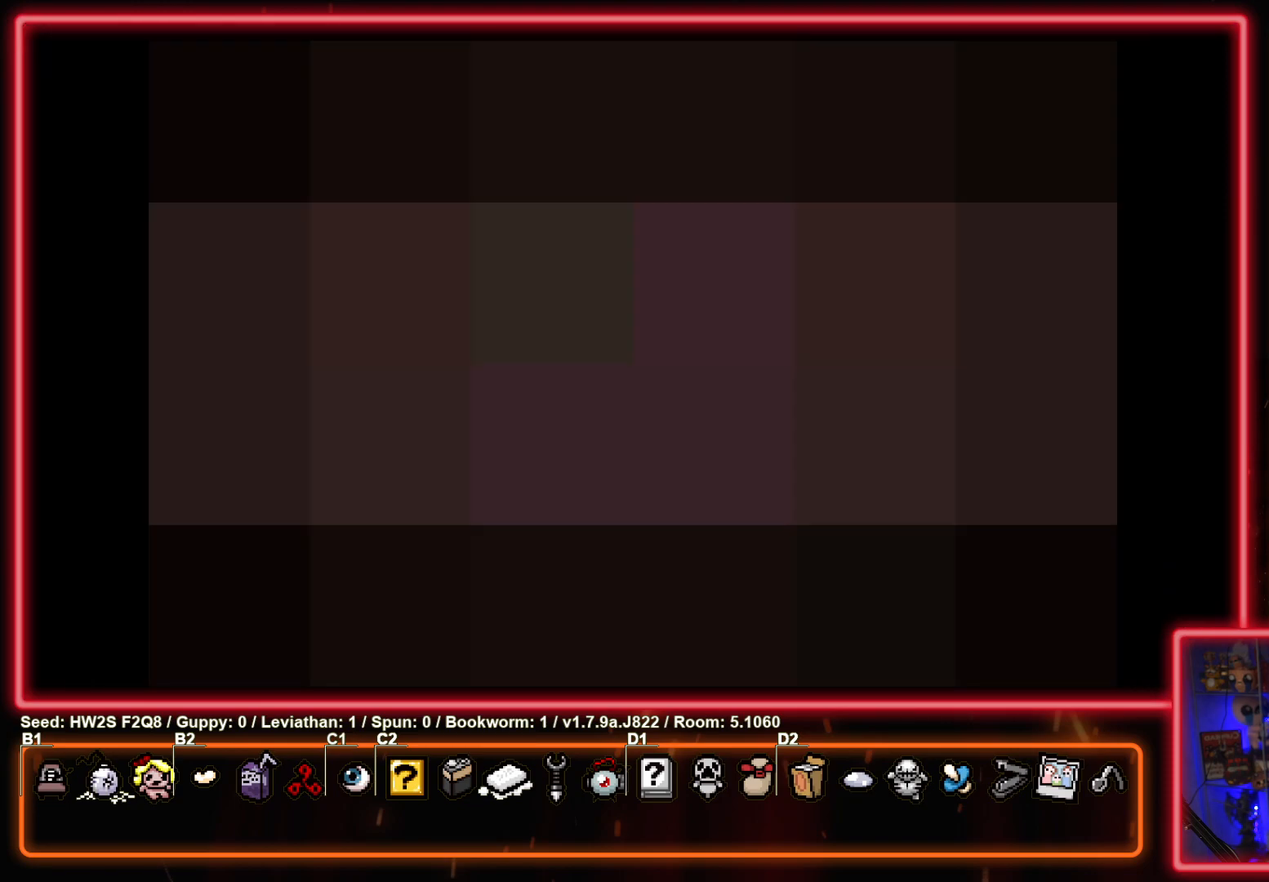
{"buttons": [], "left_stick": "center", "events": [[50, "CROSS", "down"], [183, "CROSS", "up"], [267, "CROSS", "down"], [400, "CROSS", "up"]]}
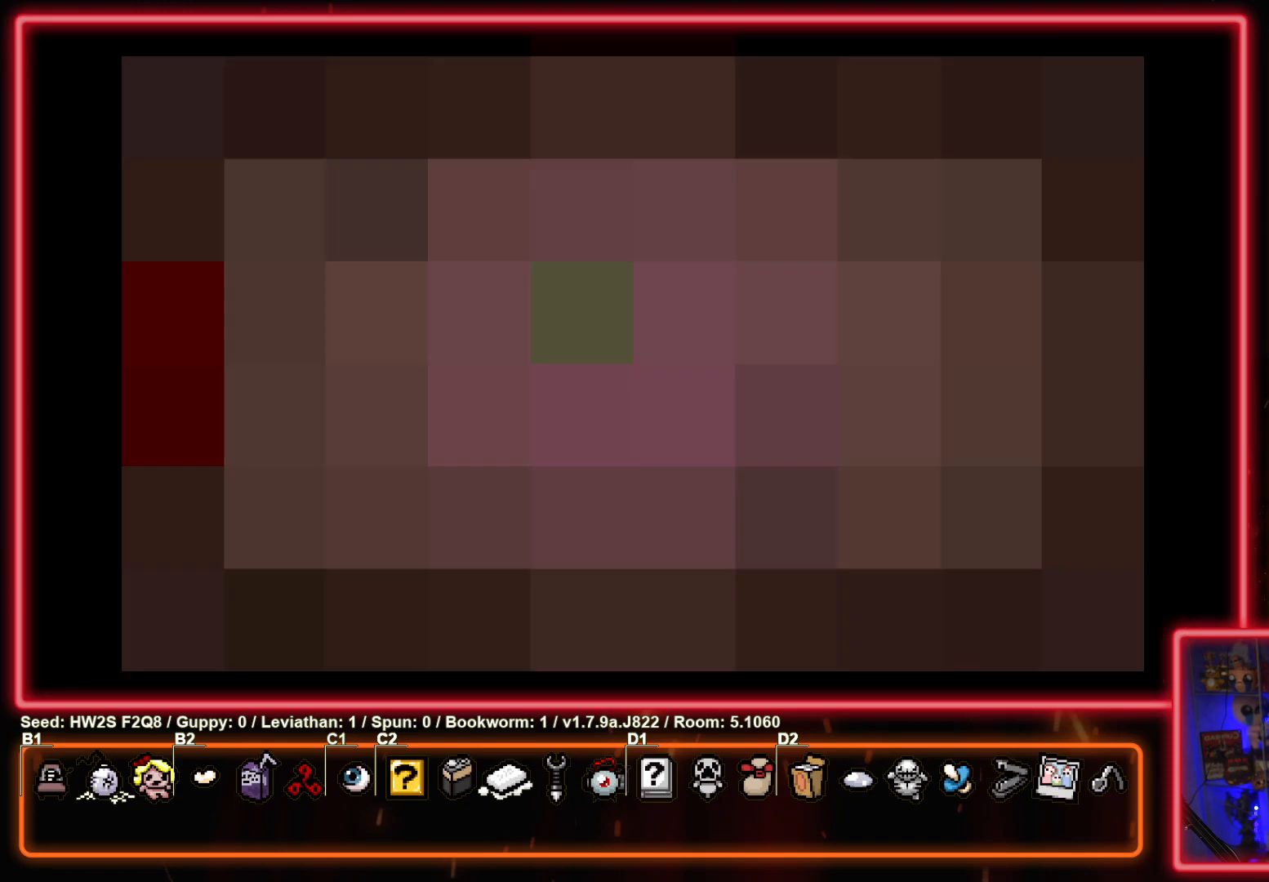
{"buttons": [], "left_stick": "center", "events": [[17, "CROSS", "down"], [167, "CROSS", "up"], [267, "CROSS", "down"], [400, "CROSS", "up"]]}
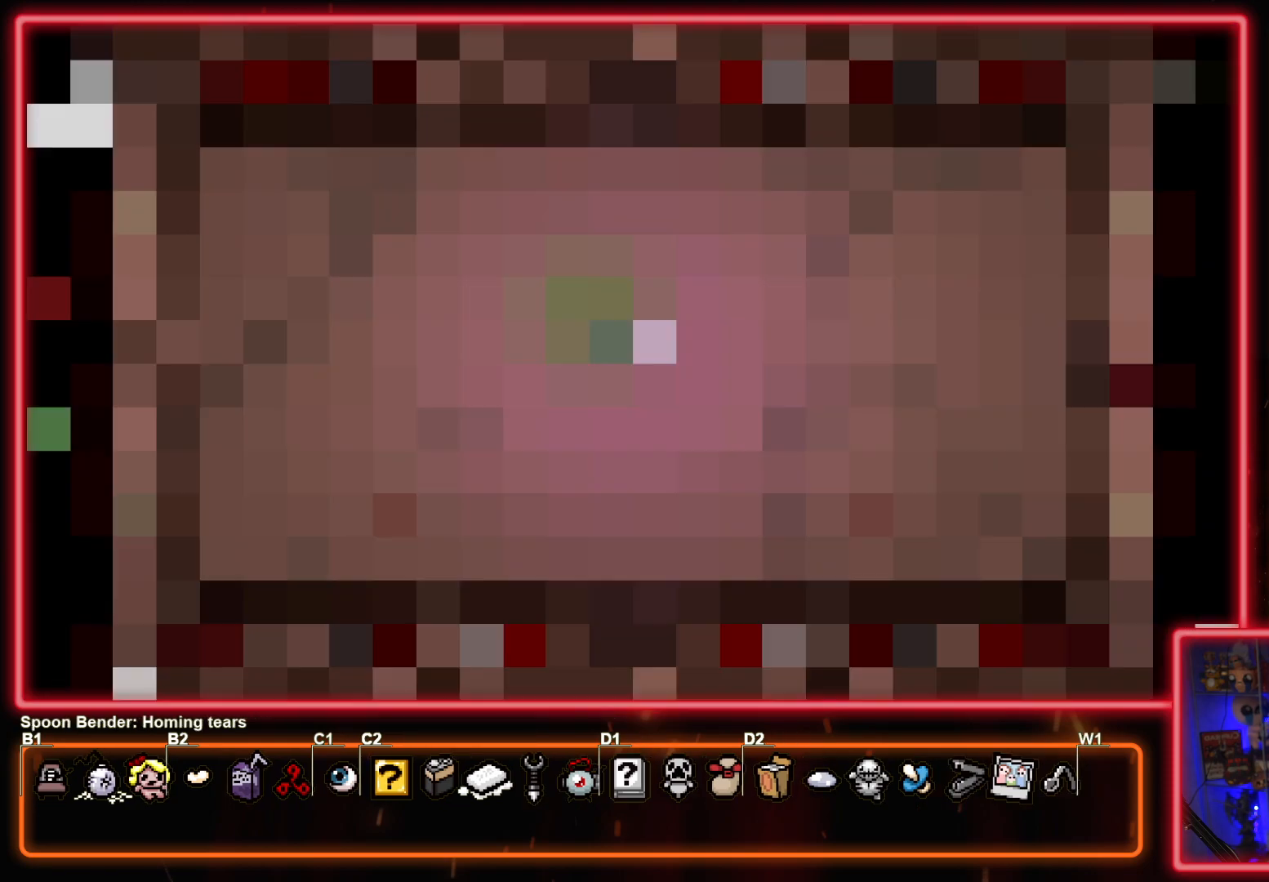
{"buttons": ["CROSS"], "left_stick": "center", "events": [[100, "CROSS", "down"], [283, "CROSS", "up"], [433, "CROSS", "down"]]}
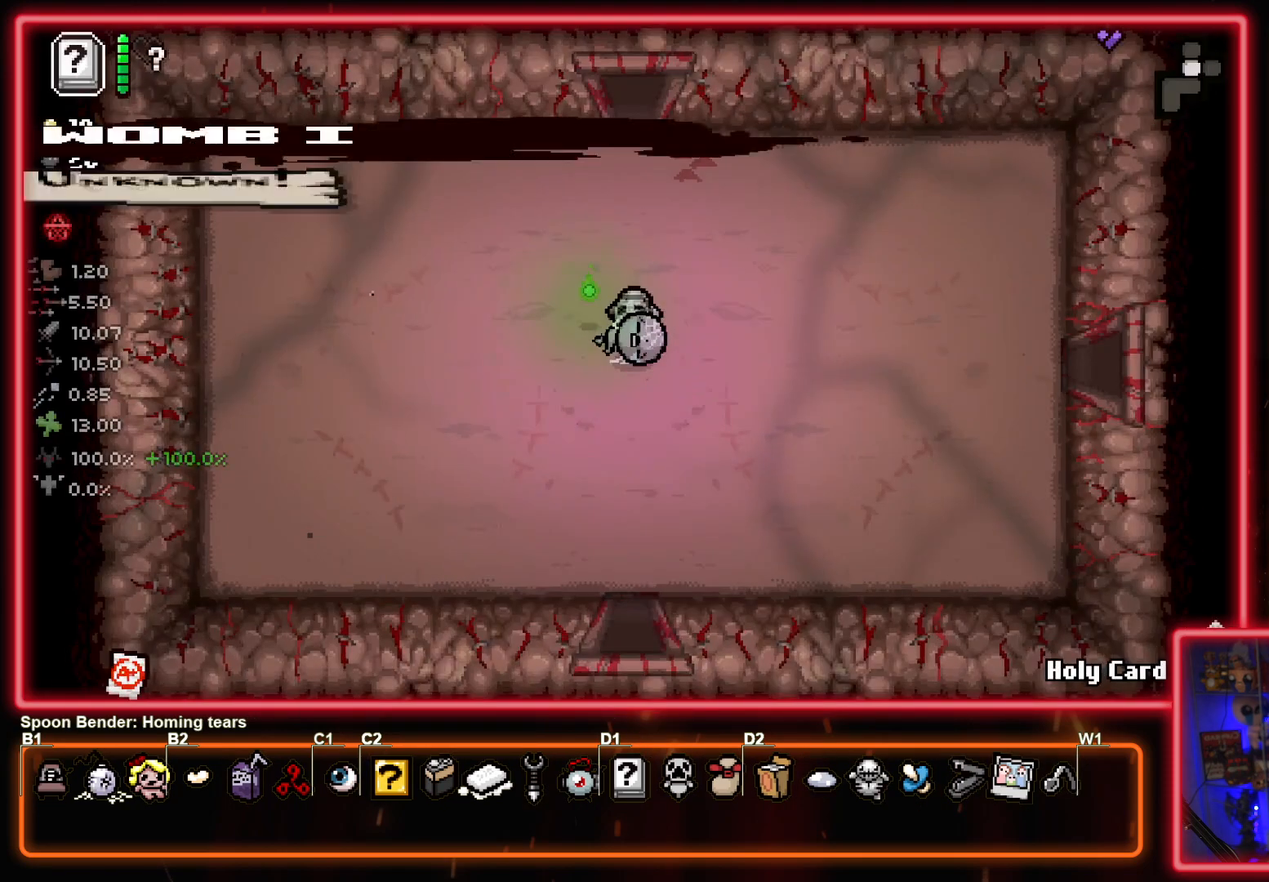
{"buttons": ["CROSS"], "left_stick": "center", "events": [[100, "CROSS", "up"], [183, "CROSS", "down"], [383, "CROSS", "up"], [483, "CROSS", "down"]]}
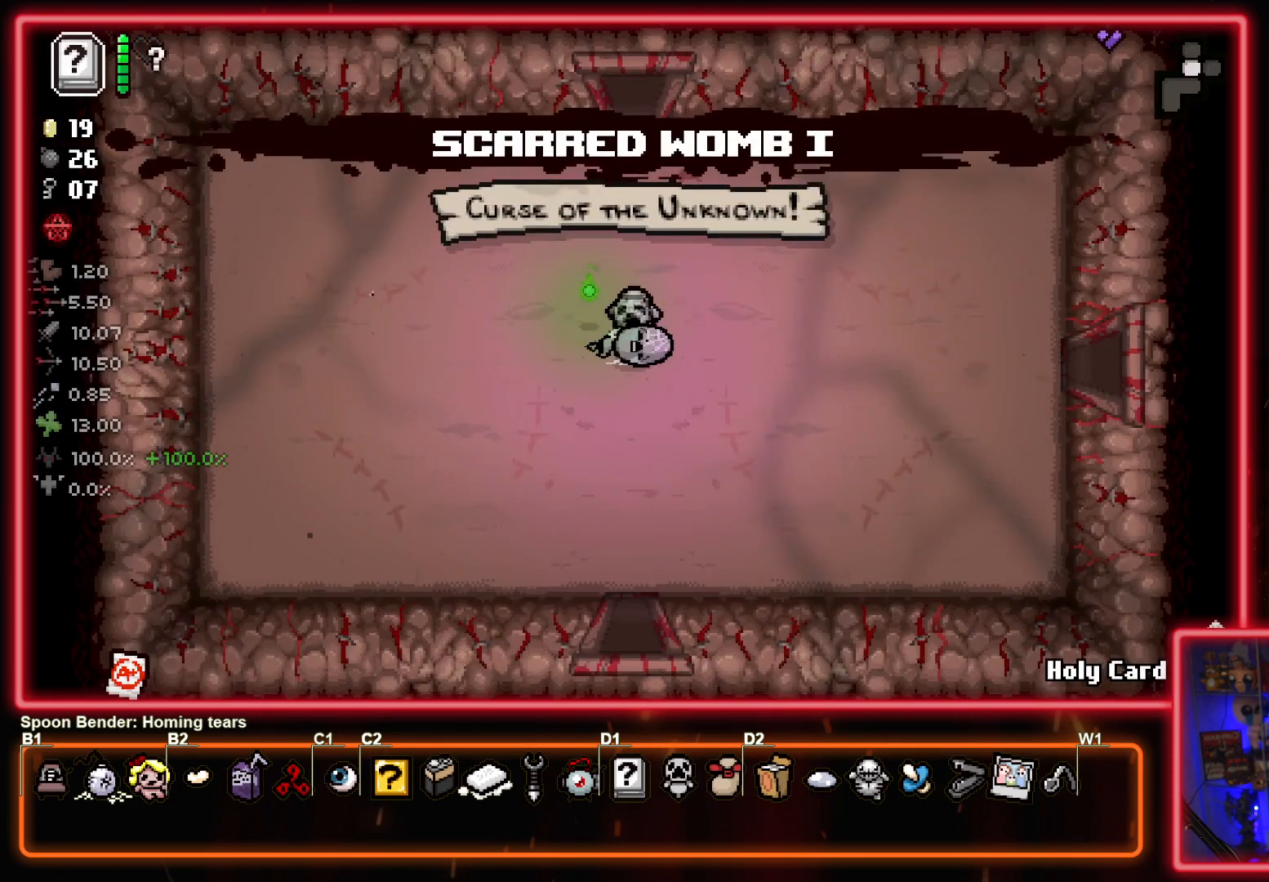
{"buttons": [], "left_stick": "center", "events": [[150, "CROSS", "up"]]}
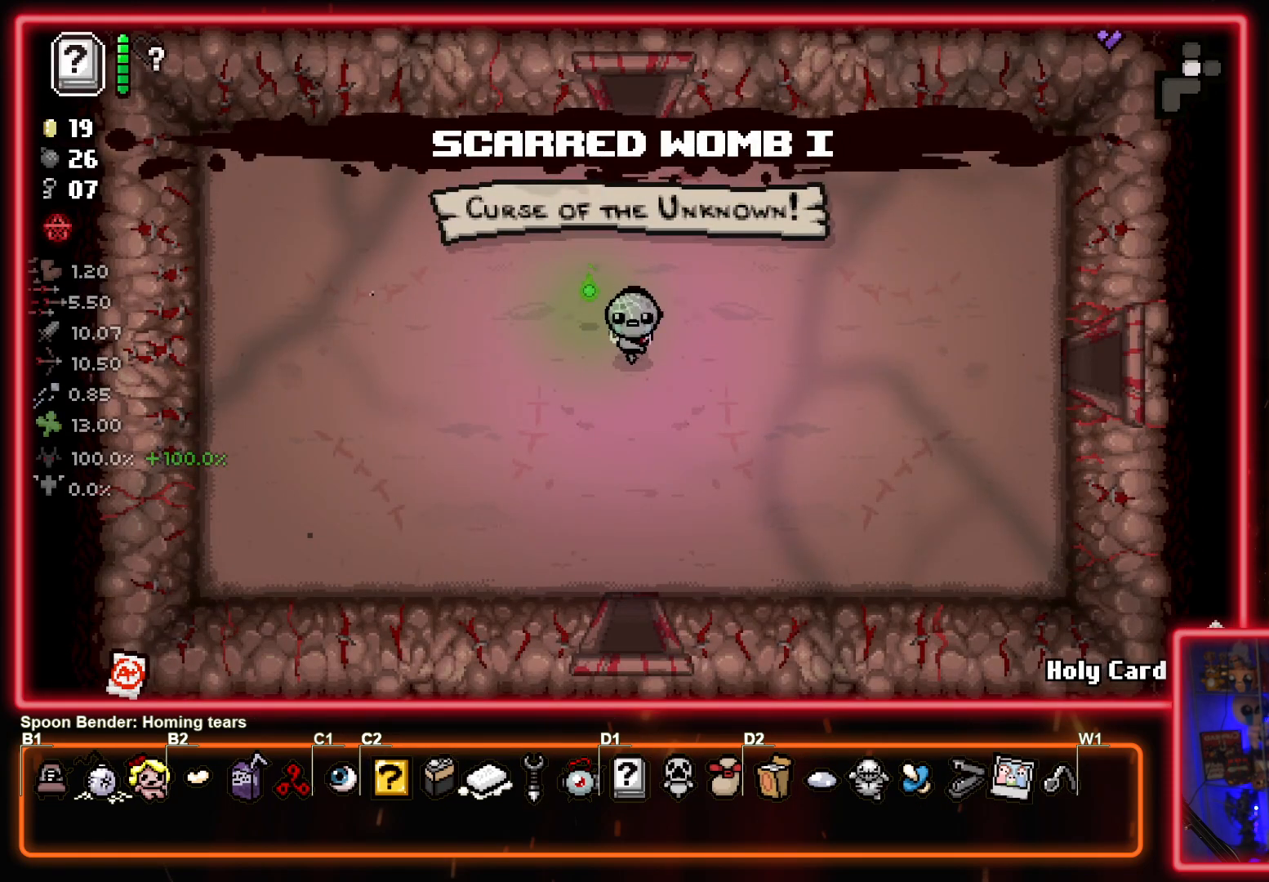
{"buttons": ["L2"], "left_stick": "center", "events": [[400, "L2", "down"]]}
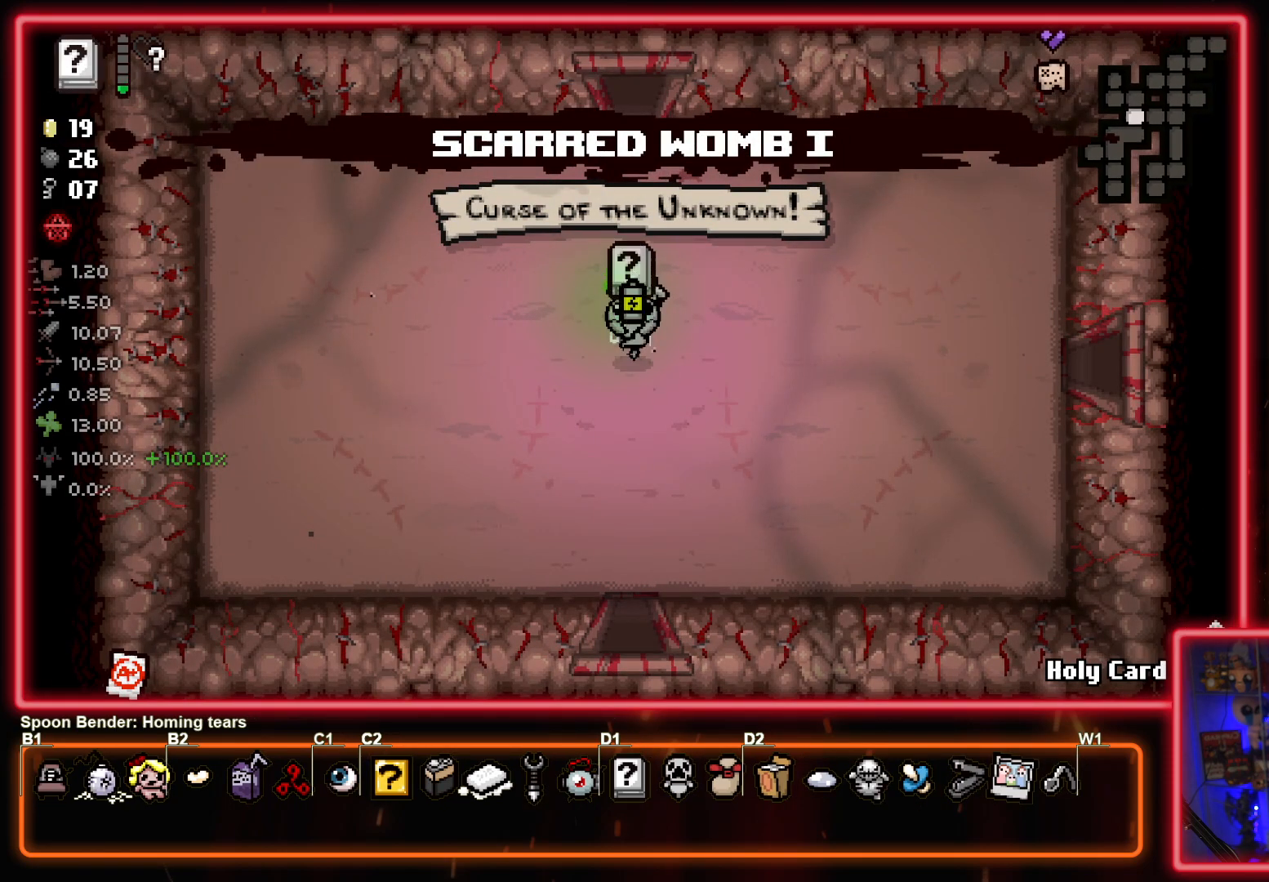
{"buttons": [], "left_stick": "center", "events": [[33, "L2", "up"]]}
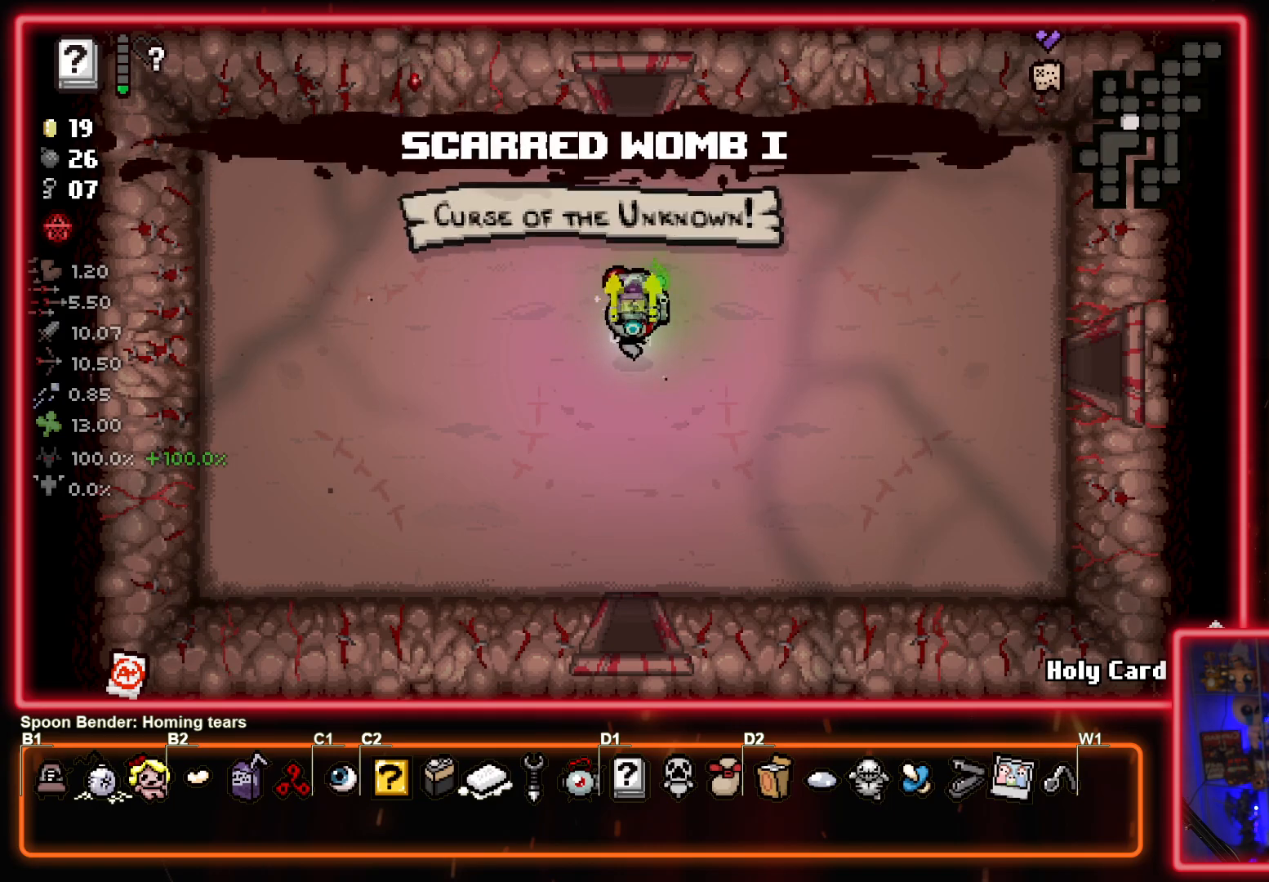
{"buttons": [], "left_stick": "right", "events": [[150, "left_stick", "right"]]}
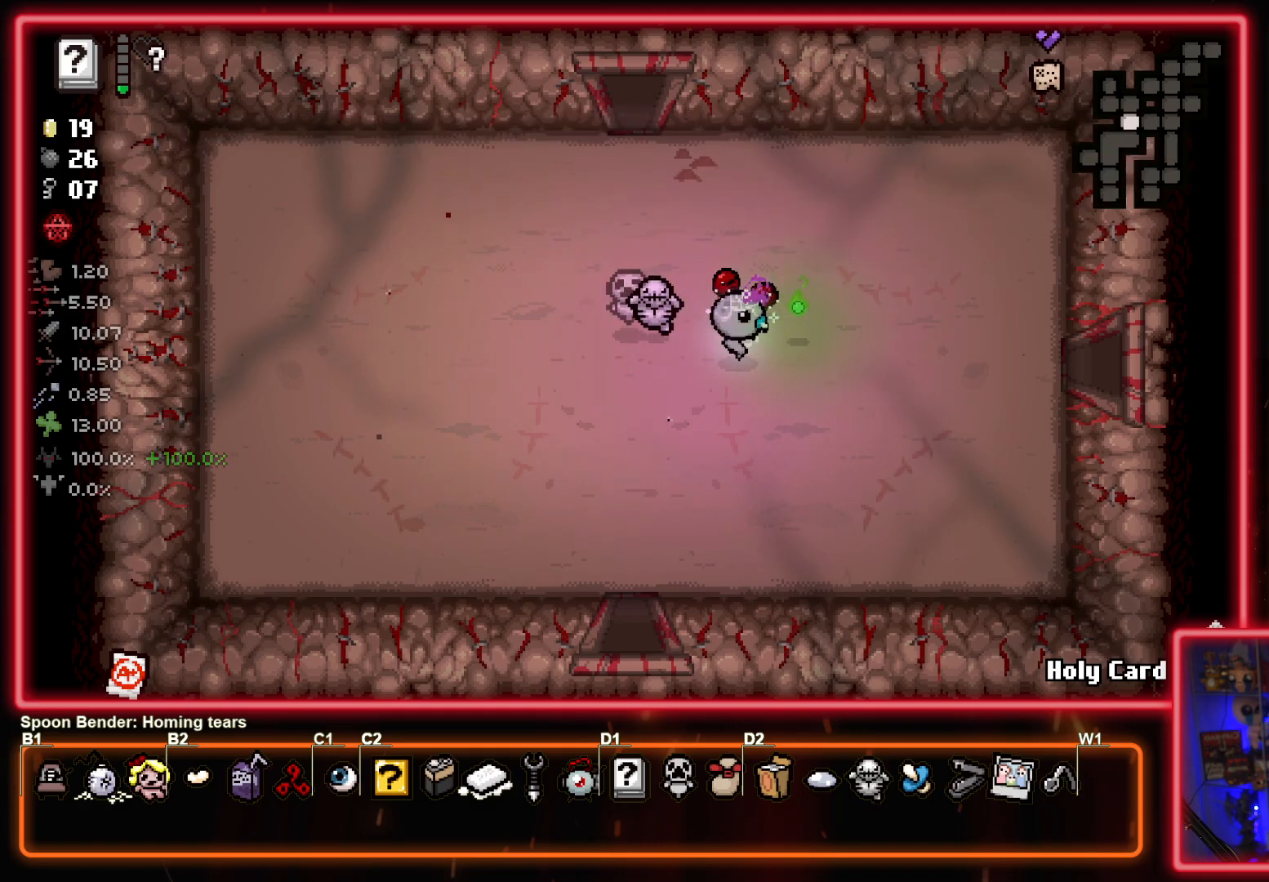
{"buttons": [], "left_stick": "right", "events": []}
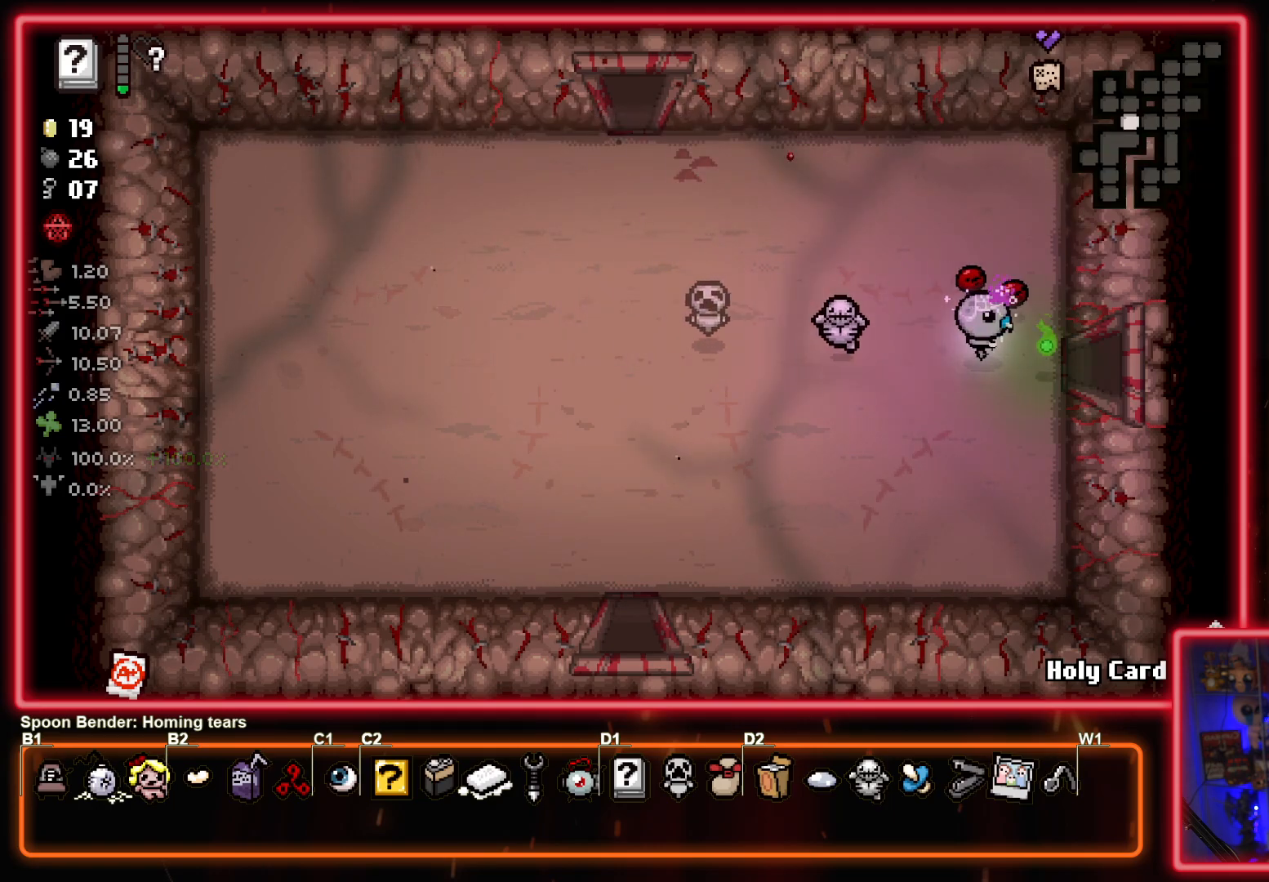
{"buttons": [], "left_stick": "center", "events": [[350, "left_stick", "center"]]}
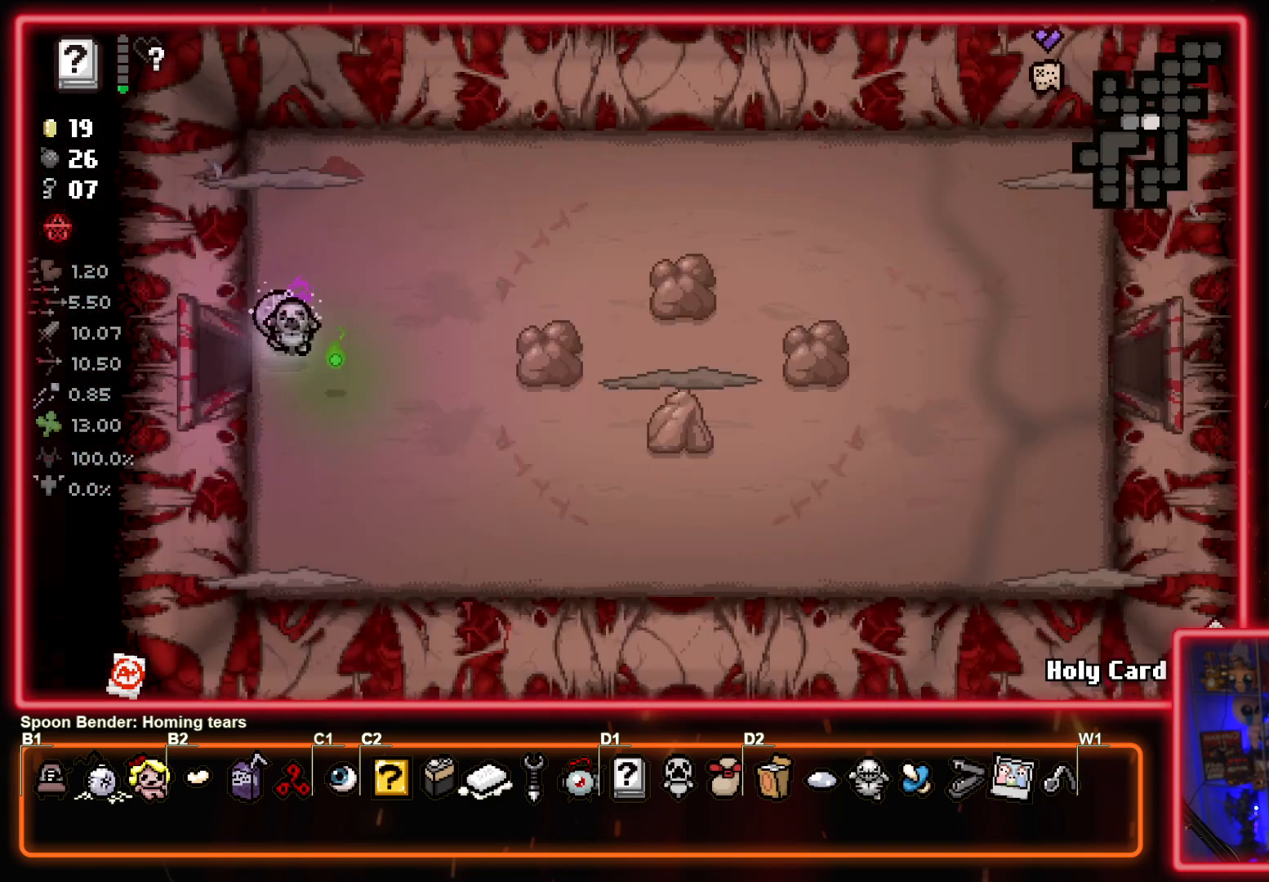
{"buttons": ["CIRCLE"], "left_stick": "center", "events": [[83, "CIRCLE", "down"]]}
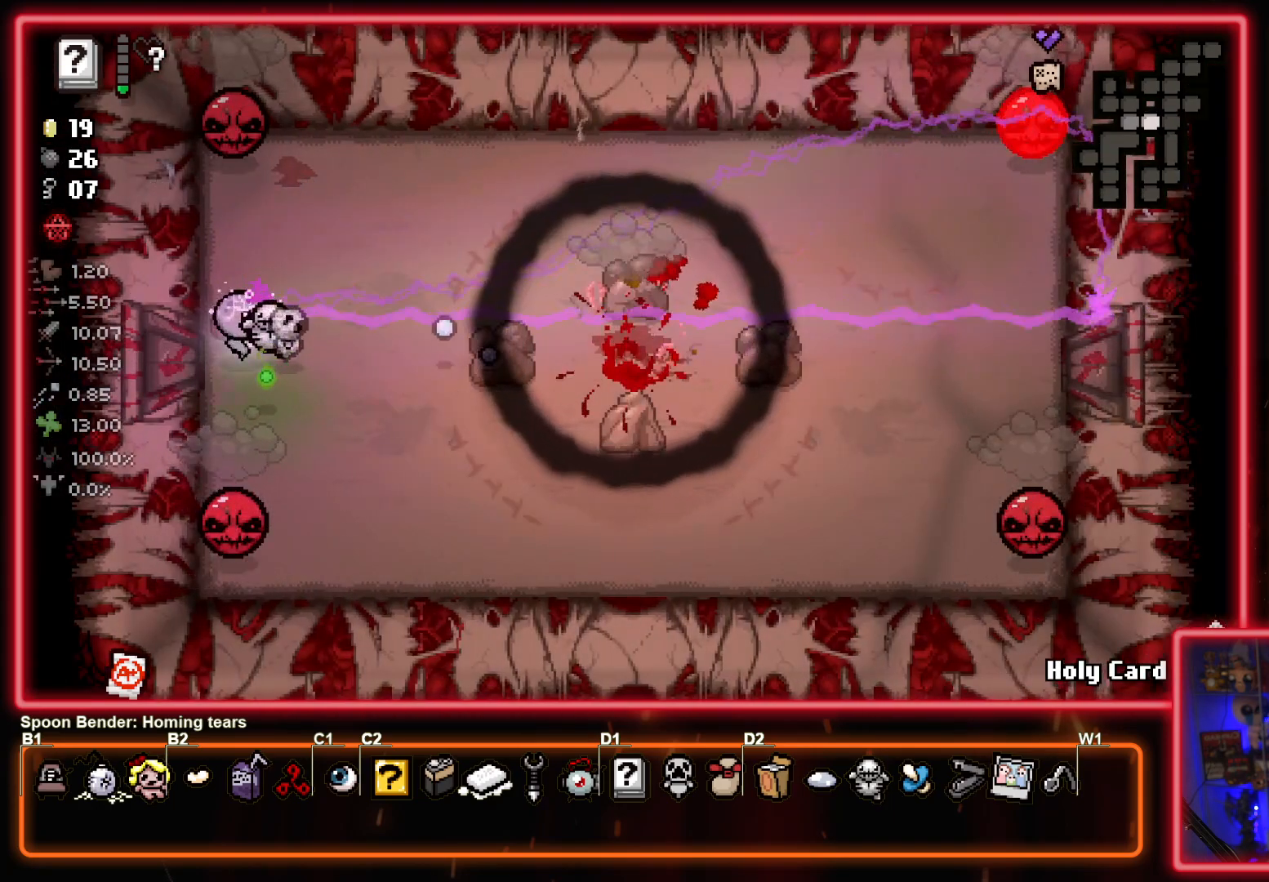
{"buttons": [], "left_stick": "up-right", "events": [[50, "left_stick", "right"], [217, "CIRCLE", "up"], [300, "left_stick", "up-right"]]}
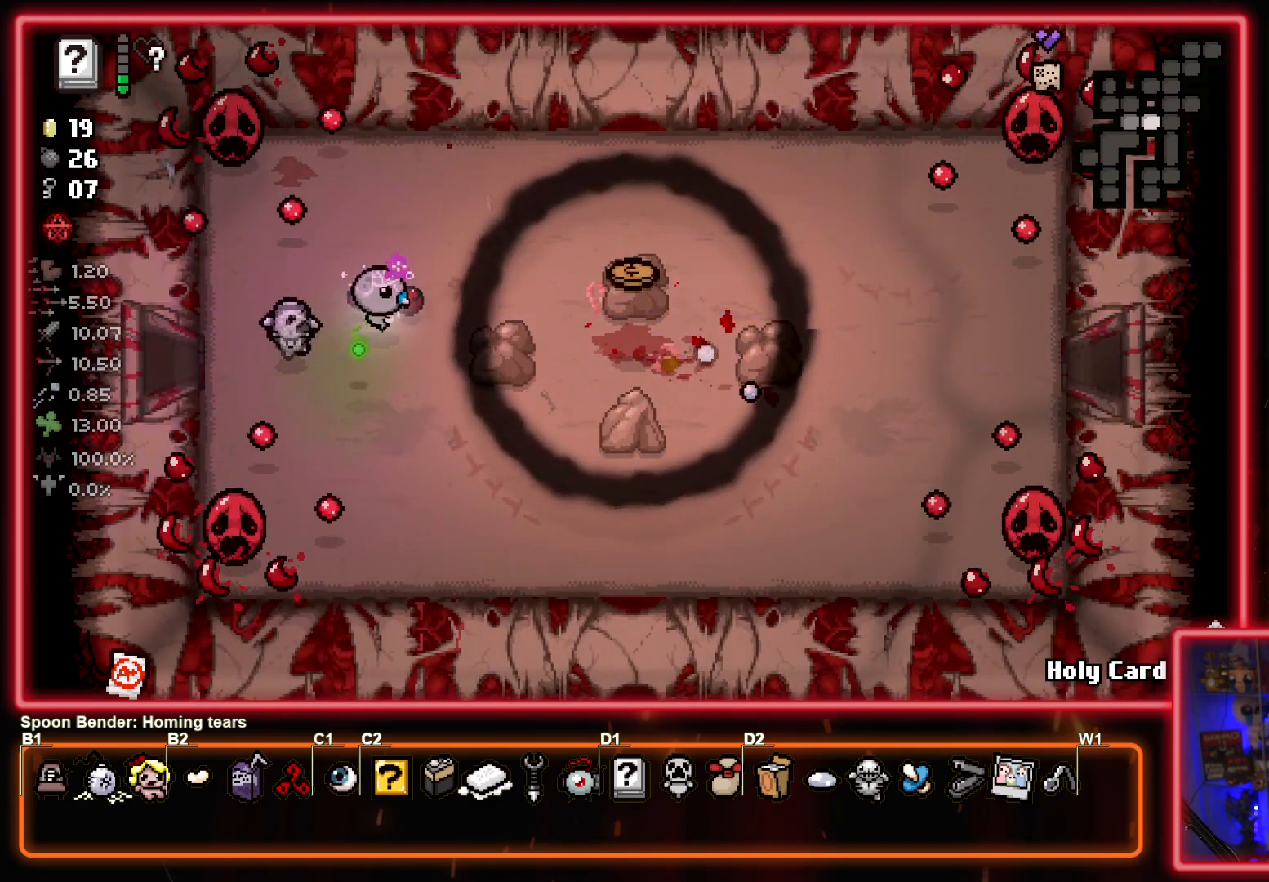
{"buttons": [], "left_stick": "right", "events": [[83, "left_stick", "right"], [350, "left_stick", "down-right"], [500, "left_stick", "right"]]}
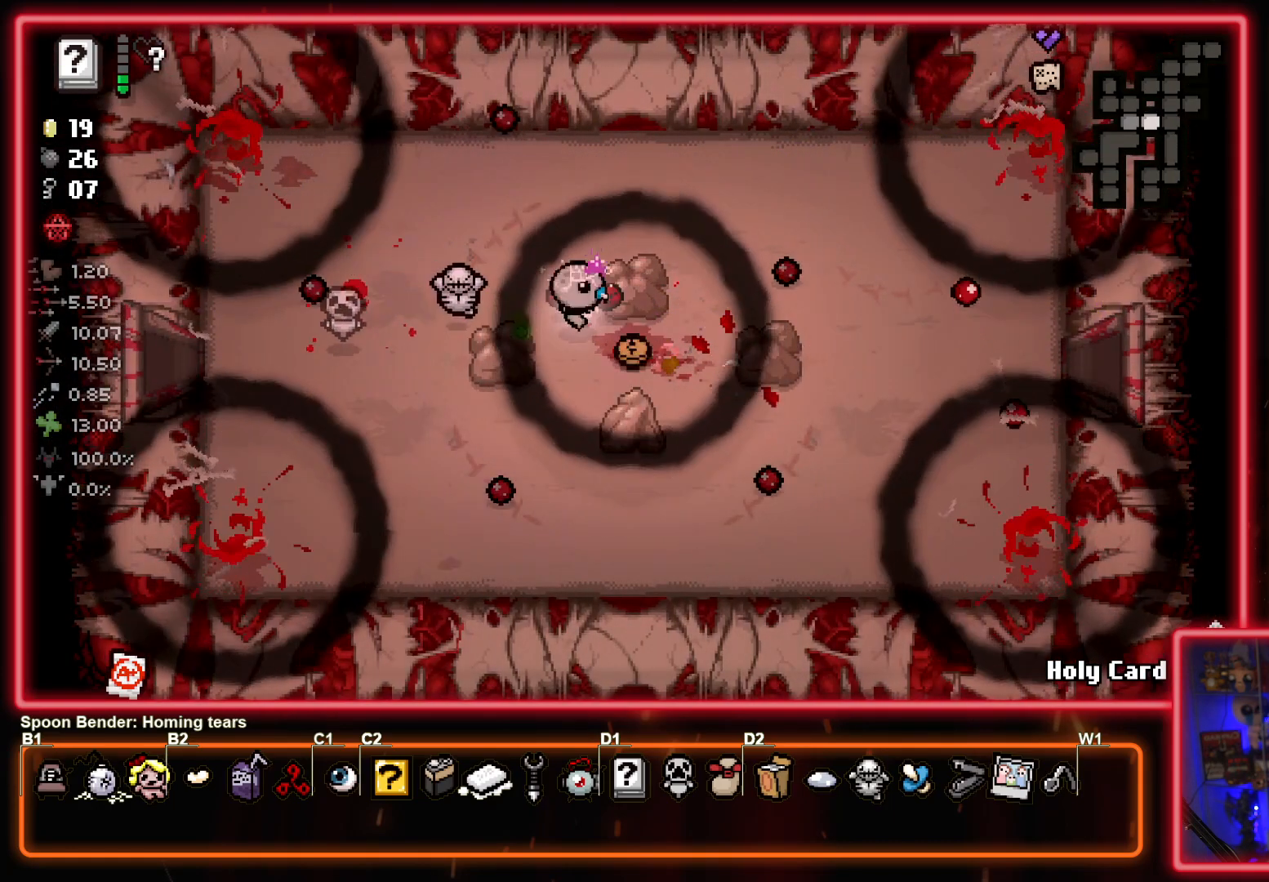
{"buttons": [], "left_stick": "up-right", "events": [[167, "left_stick", "down-right"], [333, "left_stick", "right"], [433, "left_stick", "up-right"]]}
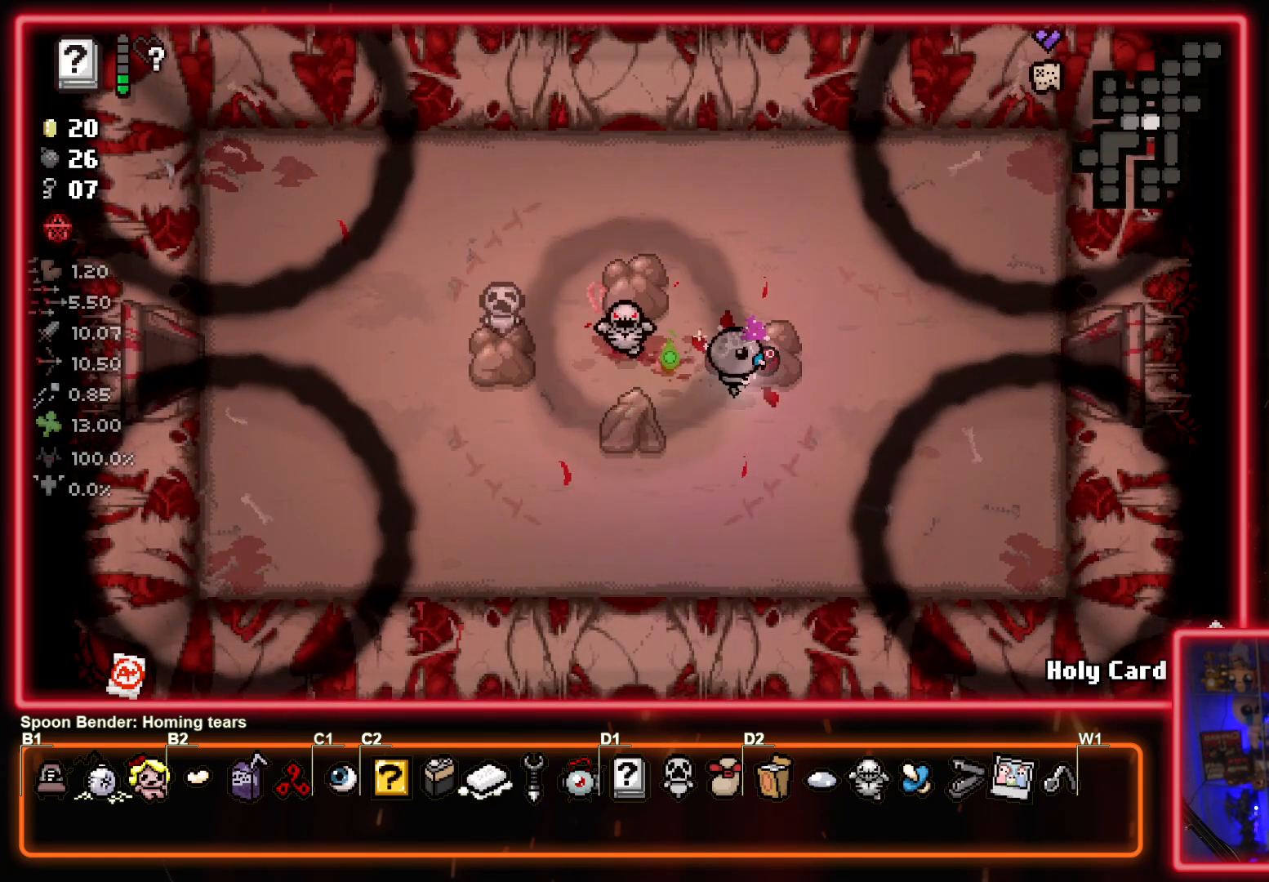
{"buttons": [], "left_stick": "right", "events": [[267, "left_stick", "right"]]}
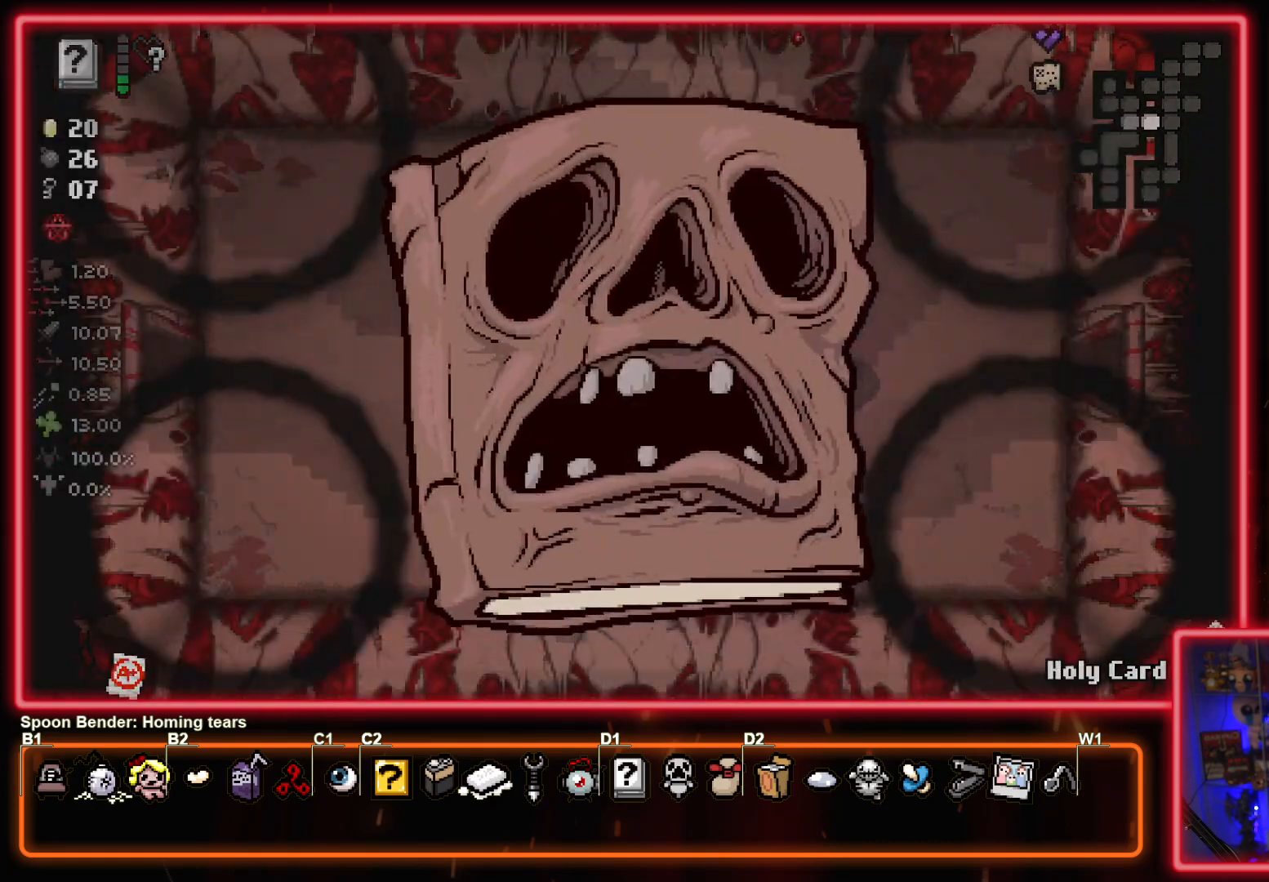
{"buttons": [], "left_stick": "right", "events": []}
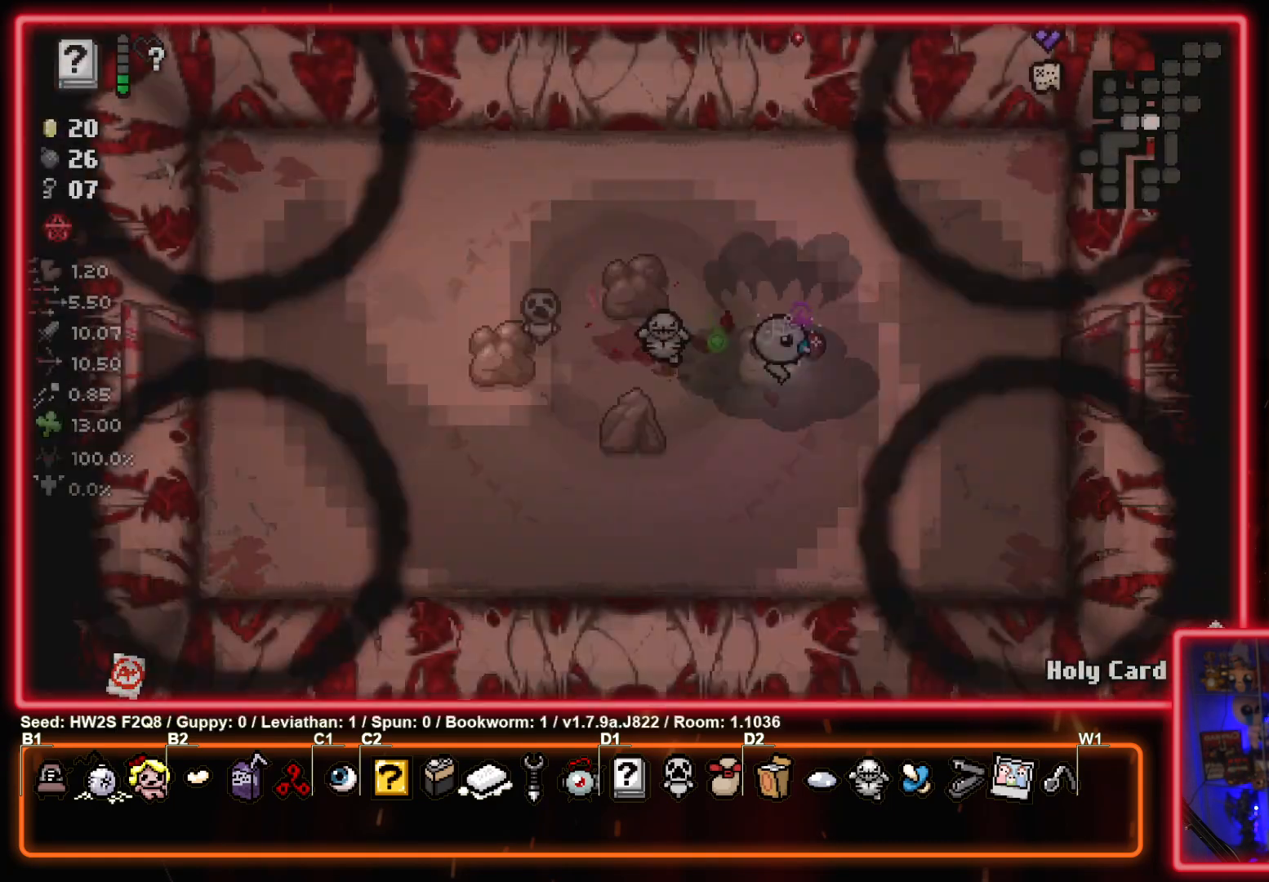
{"buttons": [], "left_stick": "right", "events": []}
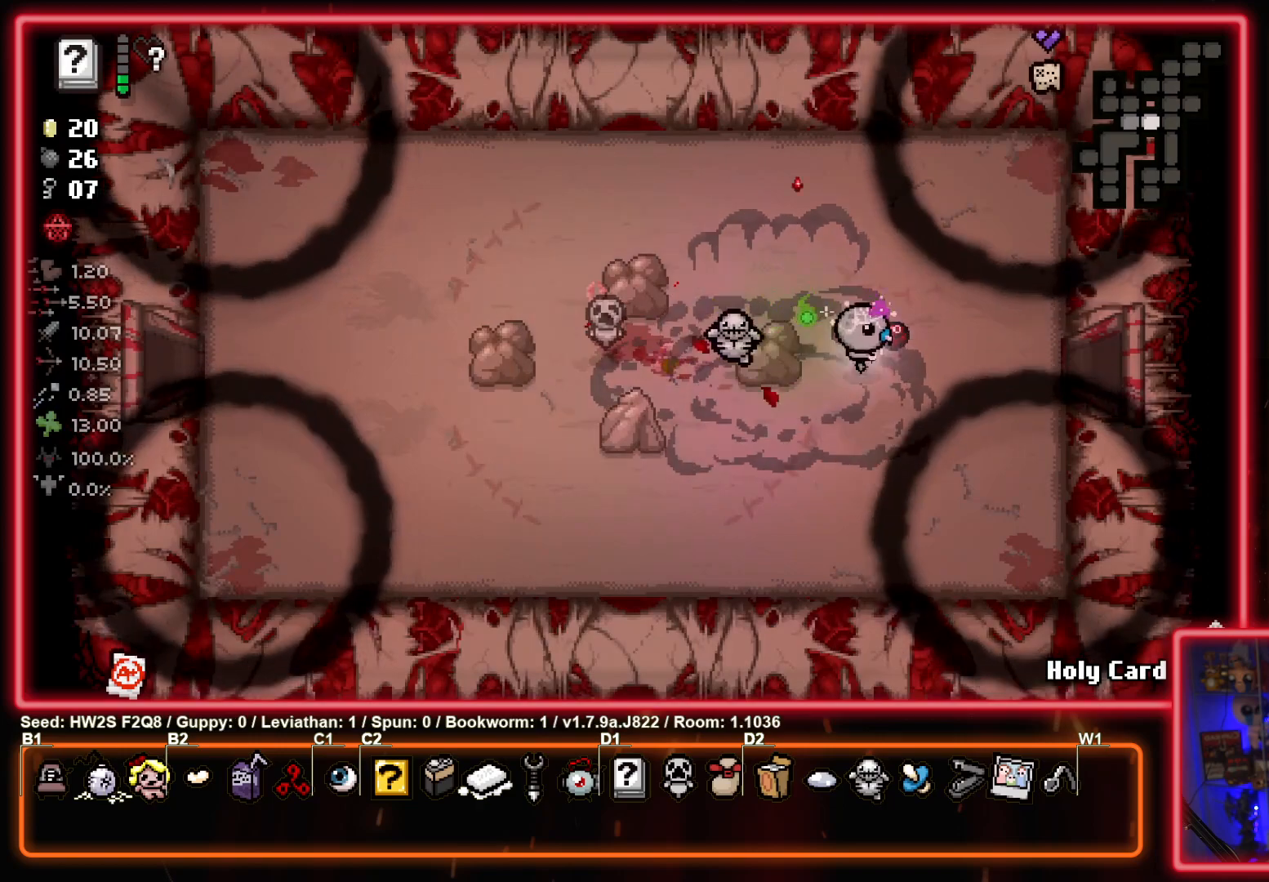
{"buttons": [], "left_stick": "right", "events": []}
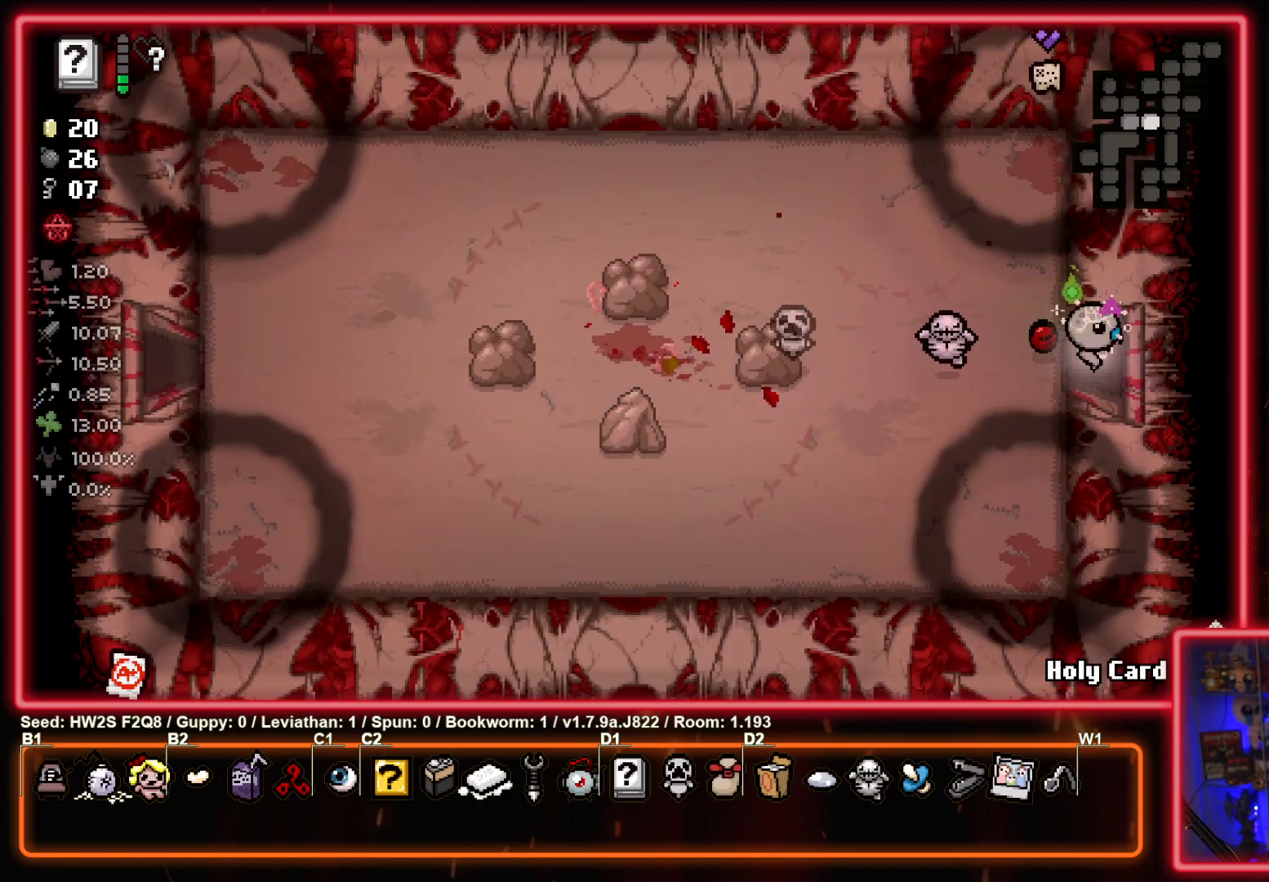
{"buttons": ["CIRCLE"], "left_stick": "center", "events": [[167, "left_stick", "center"], [250, "CIRCLE", "down"]]}
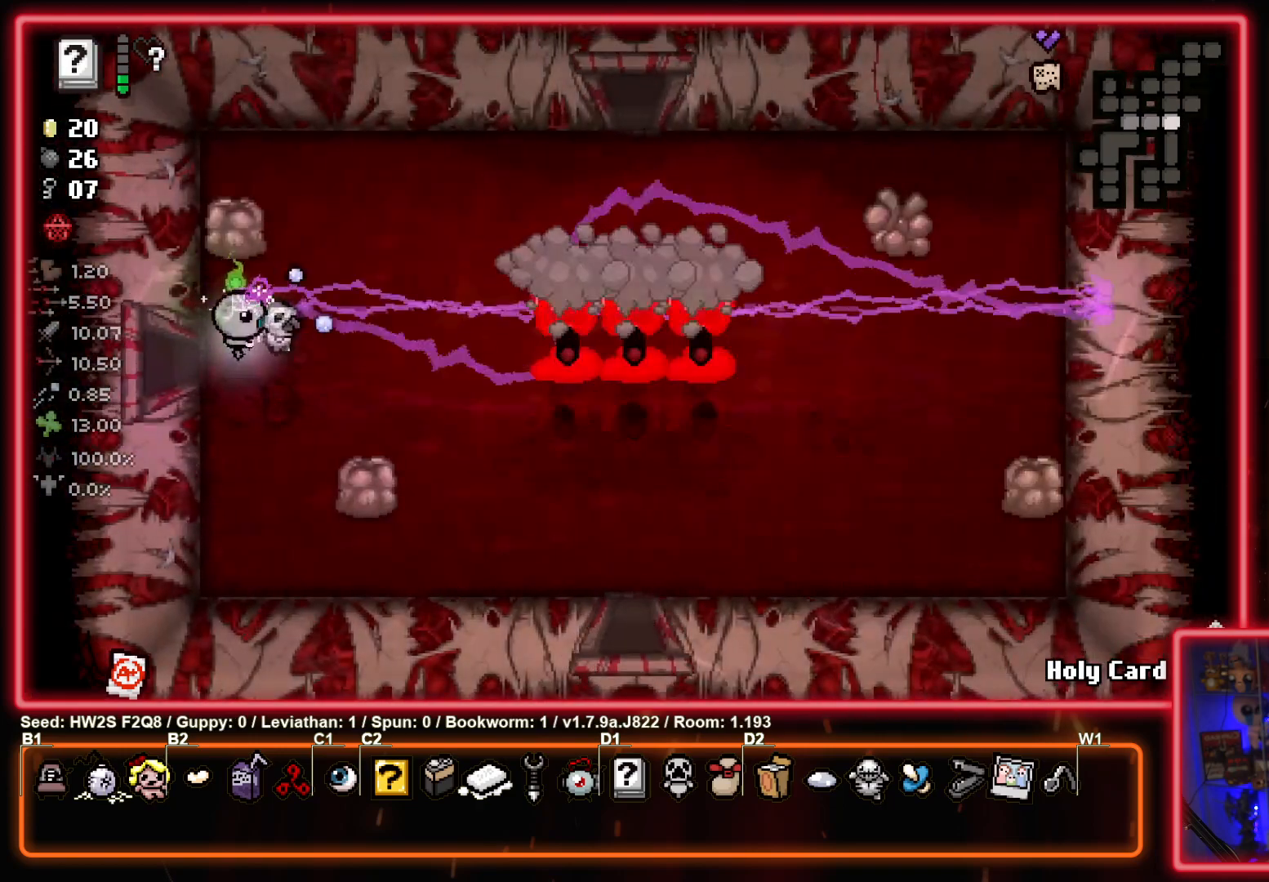
{"buttons": ["CIRCLE"], "left_stick": "center", "events": []}
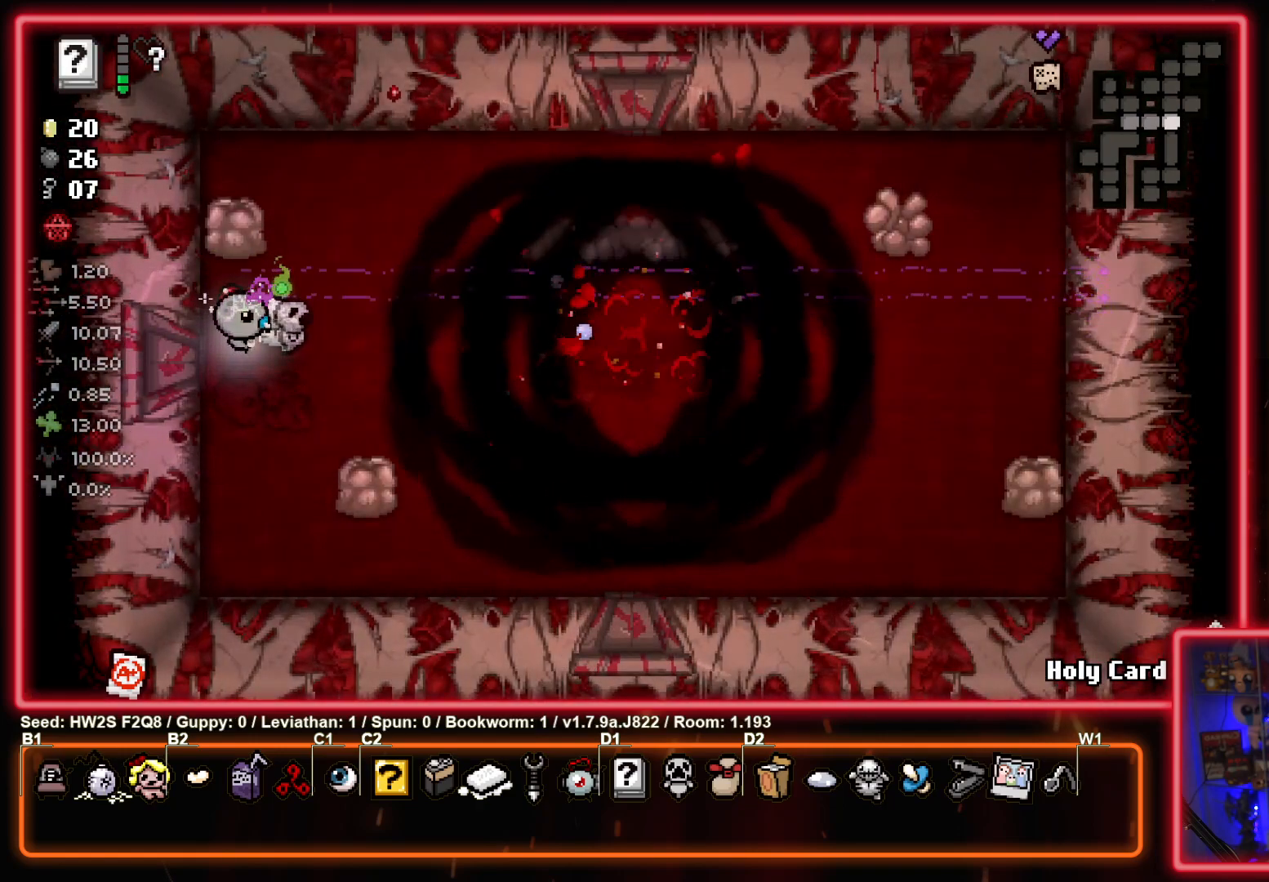
{"buttons": [], "left_stick": "down-right", "events": [[67, "left_stick", "down"], [183, "CIRCLE", "up"], [417, "left_stick", "down-right"]]}
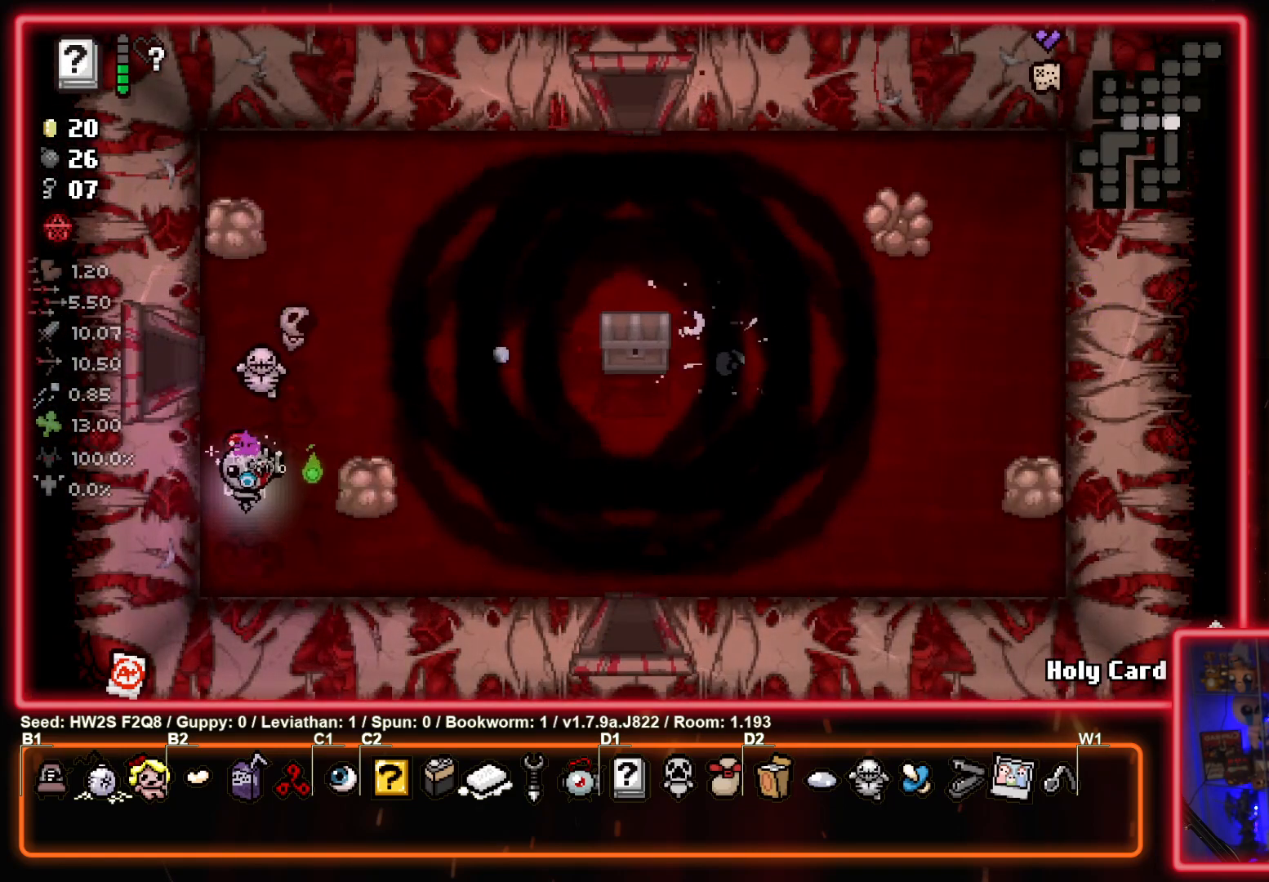
{"buttons": [], "left_stick": "right", "events": [[133, "left_stick", "right"]]}
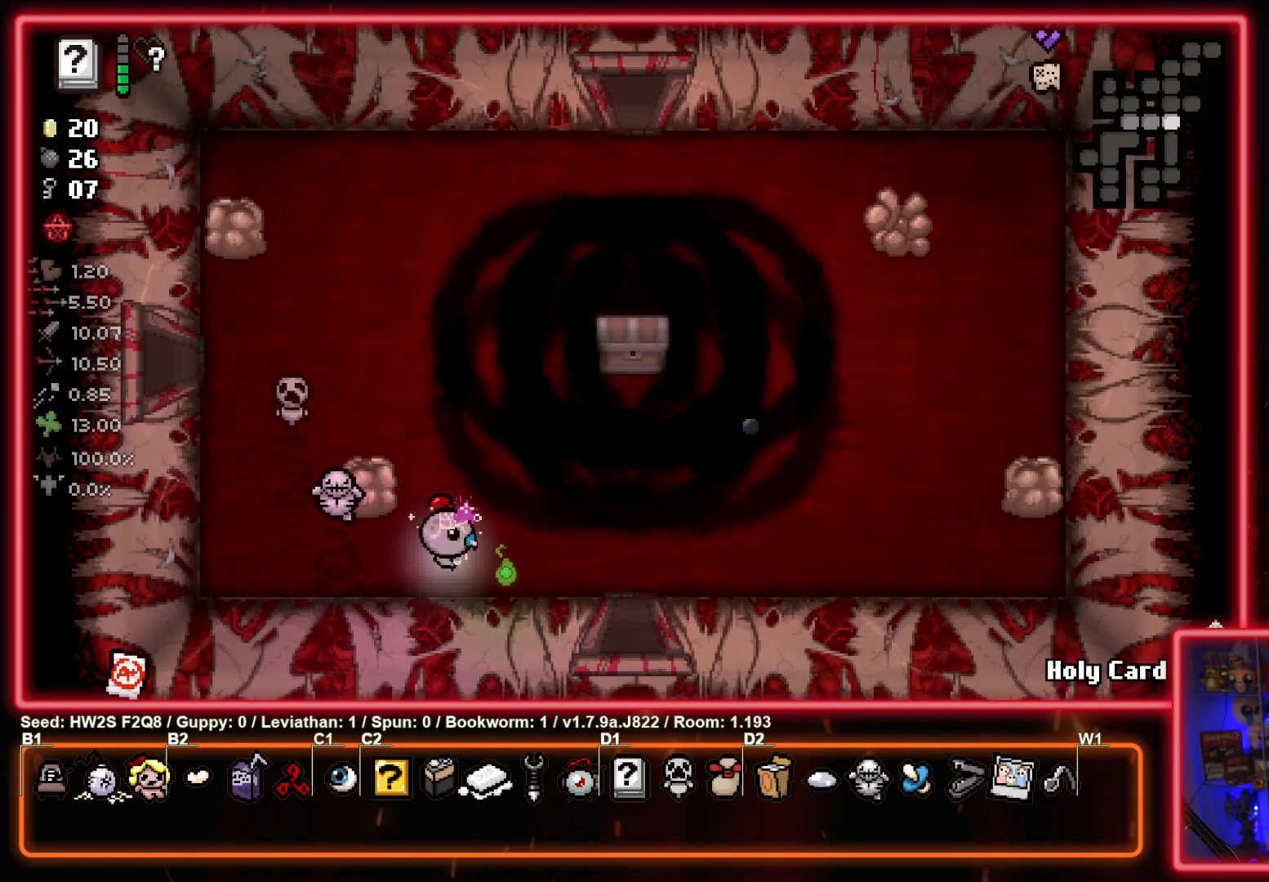
{"buttons": [], "left_stick": "up-left", "events": [[233, "left_stick", "center"], [433, "left_stick", "up-left"]]}
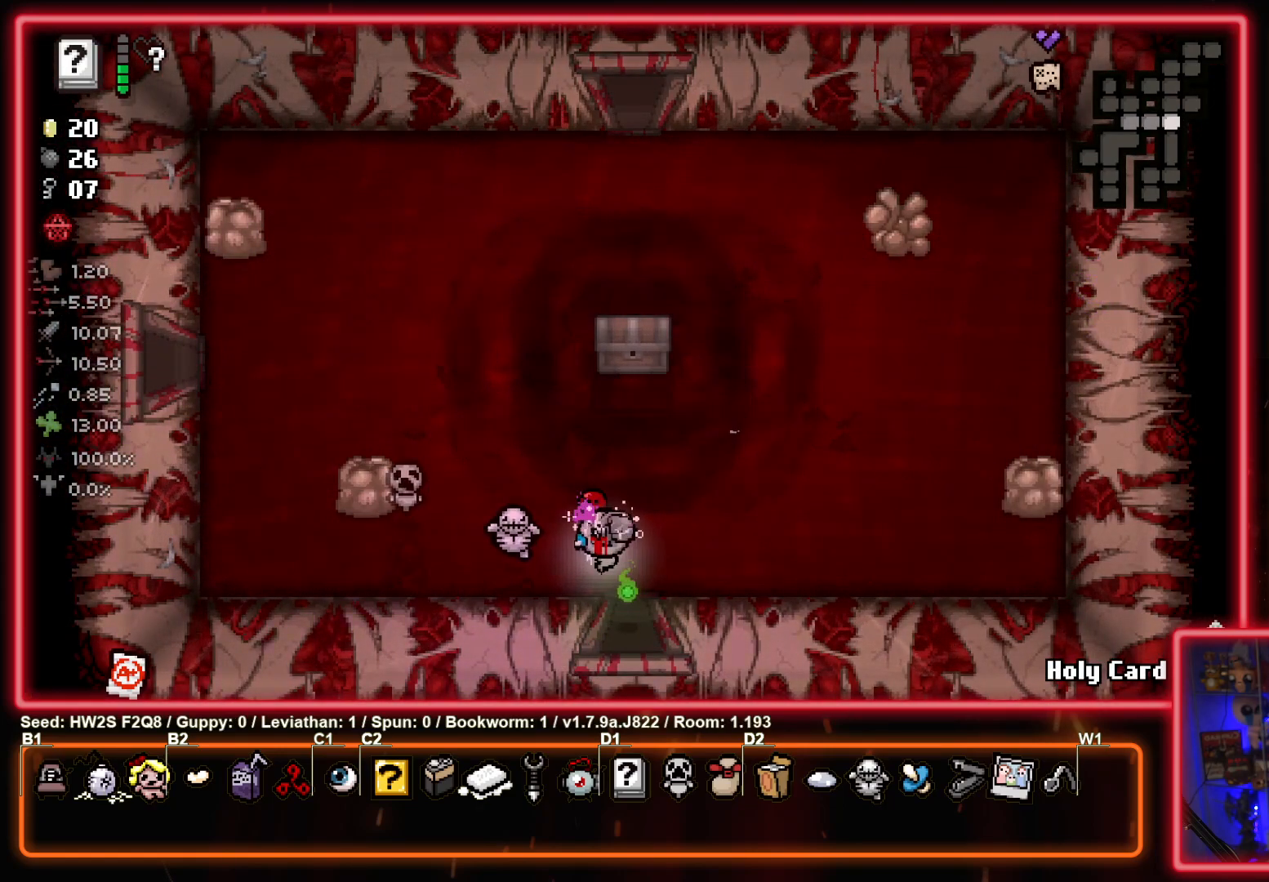
{"buttons": [], "left_stick": "center", "events": [[83, "left_stick", "center"]]}
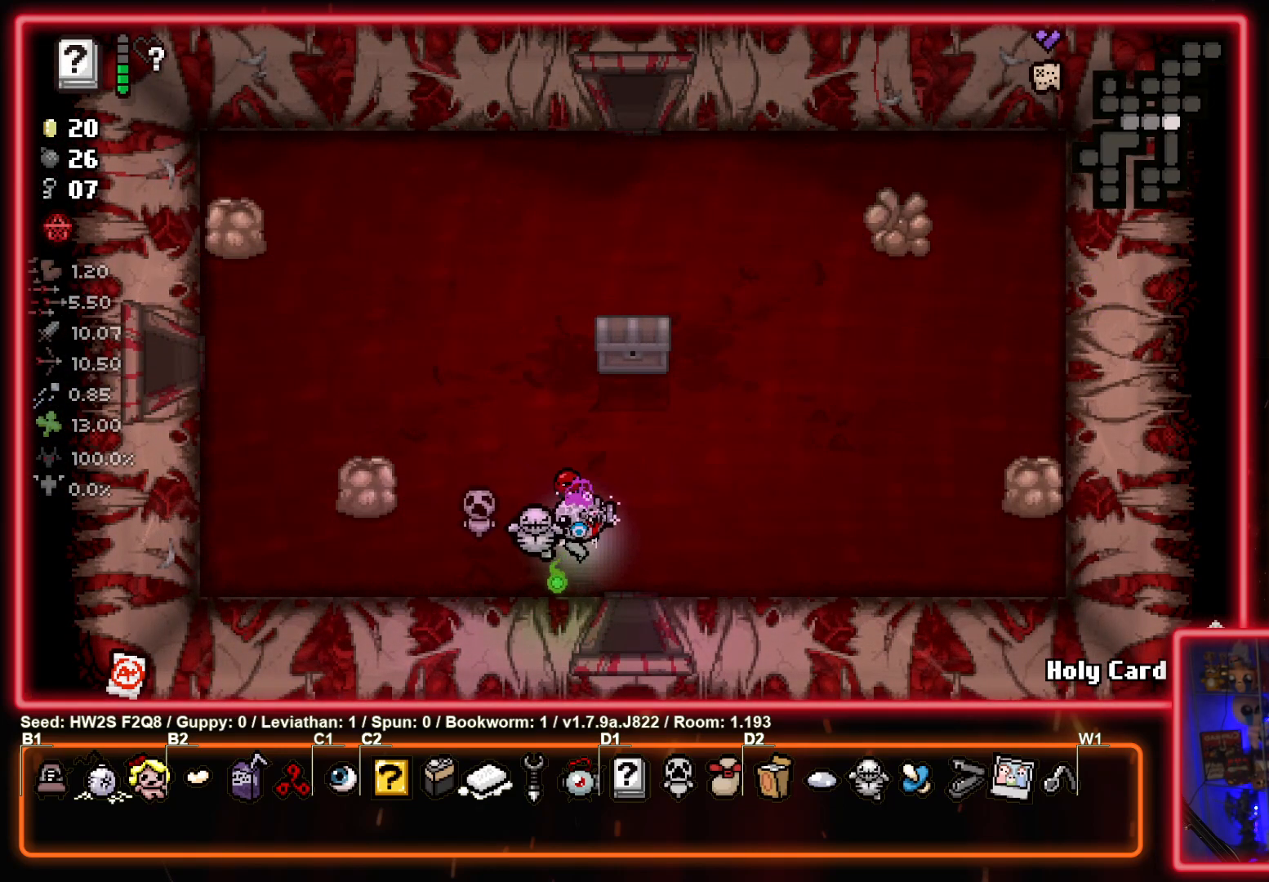
{"buttons": [], "left_stick": "center", "events": [[167, "START", "down"], [300, "START", "up"]]}